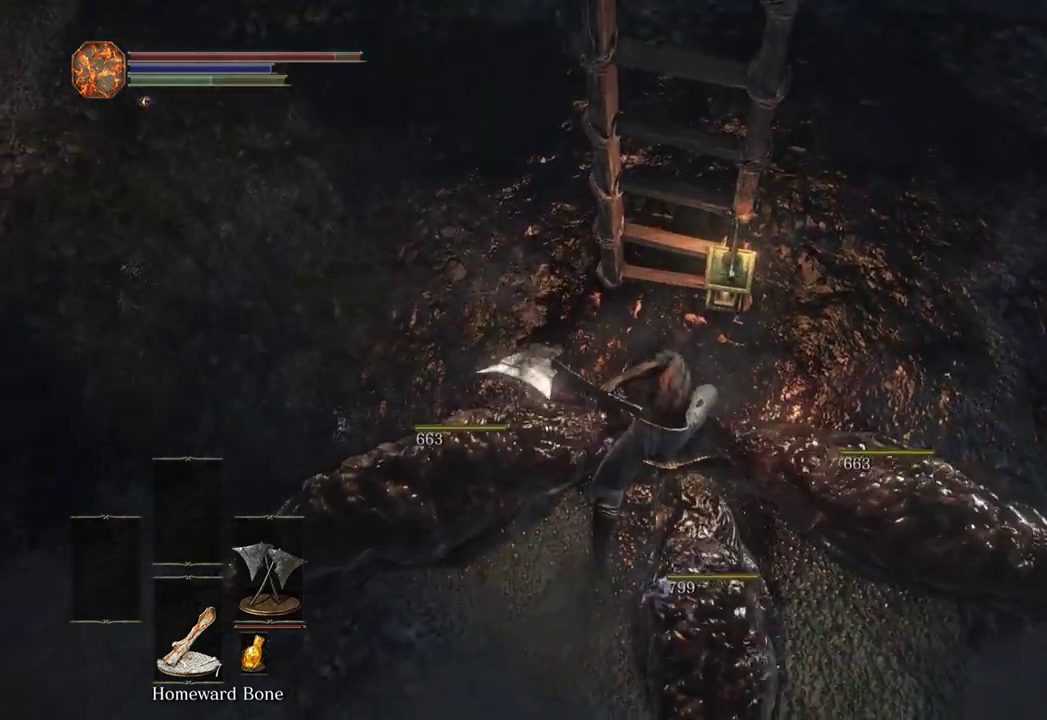
Gameplay with a controller (Xbox layout); each line is a JSON object with the inputs held at the frame after it. "events" lists button and stick changes between this image and that frame as [ms after this image, input, new state], when the widget could be followed in between.
{"buttons": [], "left_stick": "down-right", "right_stick": "right", "events": [[33, "left_stick", "down-left"], [133, "left_stick", "down"], [233, "left_stick", "down-right"], [267, "B", "down"], [333, "B", "up"], [400, "B", "down"], [467, "B", "up"], [500, "right_stick", "right"]]}
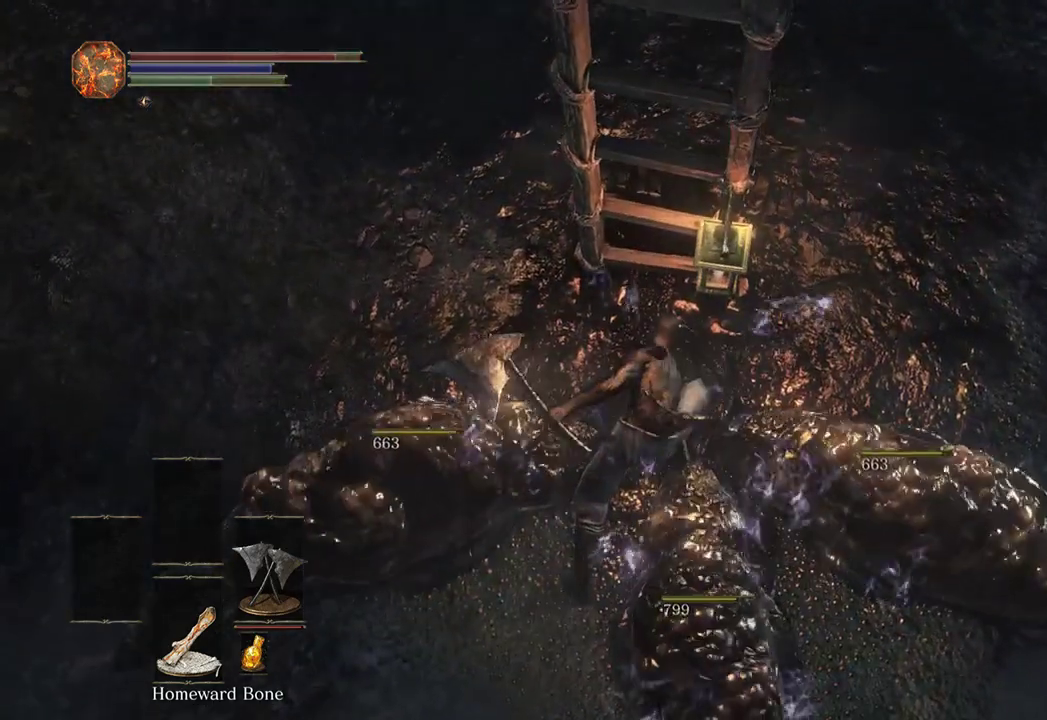
{"buttons": [], "left_stick": "up-right", "right_stick": "up-right", "events": [[67, "B", "down"], [133, "B", "up"], [200, "B", "down"], [267, "B", "up"], [467, "left_stick", "up-right"], [500, "right_stick", "up-right"]]}
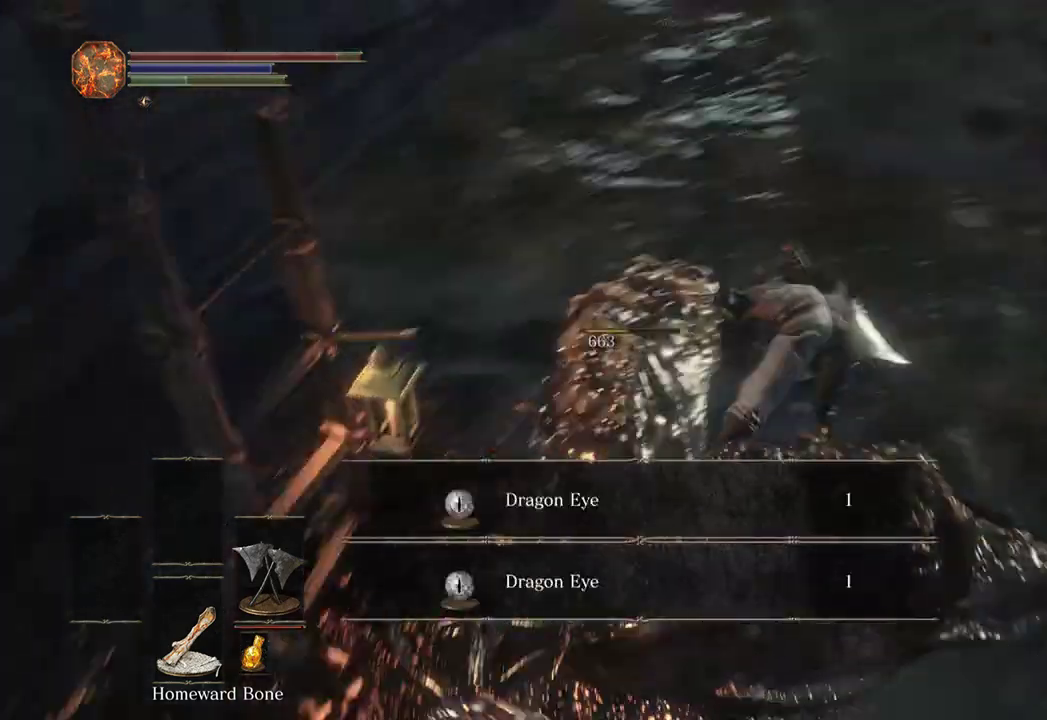
{"buttons": ["B"], "left_stick": "up", "right_stick": "center", "events": [[67, "left_stick", "up"], [133, "B", "down"], [133, "right_stick", "center"]]}
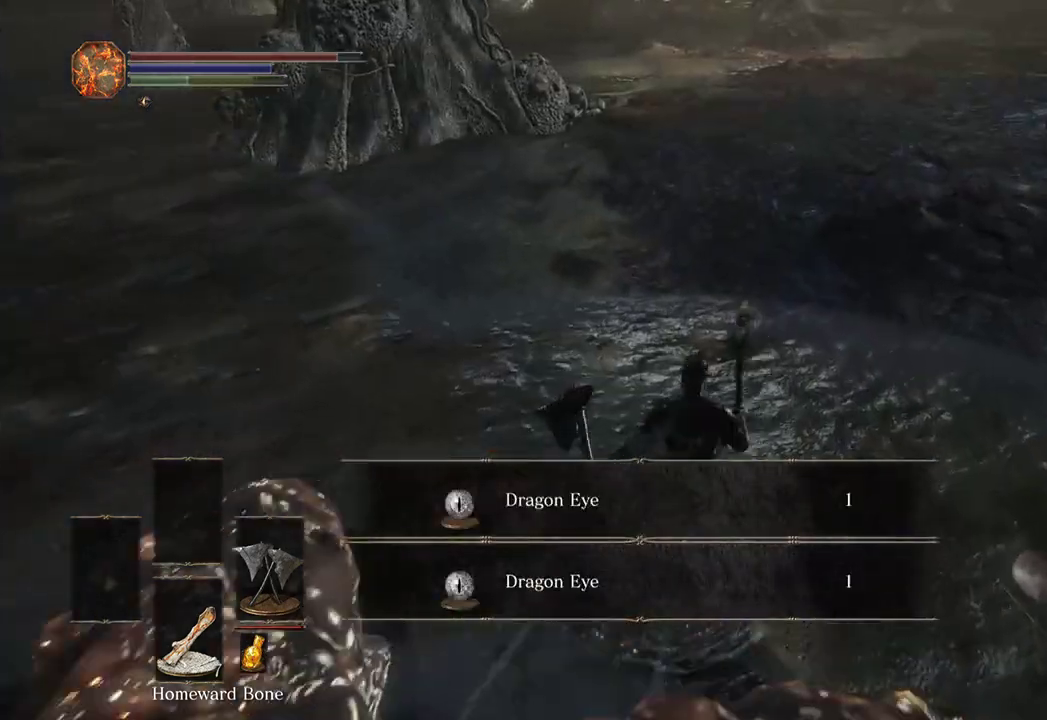
{"buttons": ["B"], "left_stick": "up", "right_stick": "up", "events": [[100, "A", "down"], [200, "A", "up"], [367, "right_stick", "up"]]}
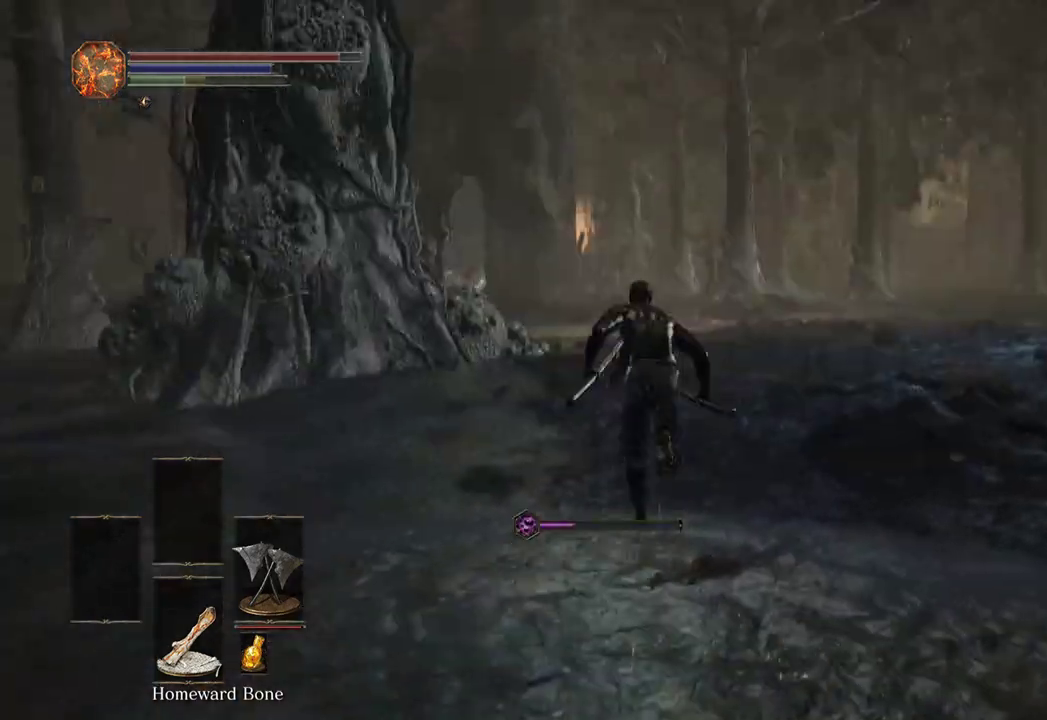
{"buttons": [], "left_stick": "up", "right_stick": "center", "events": [[67, "right_stick", "center"], [333, "B", "up"]]}
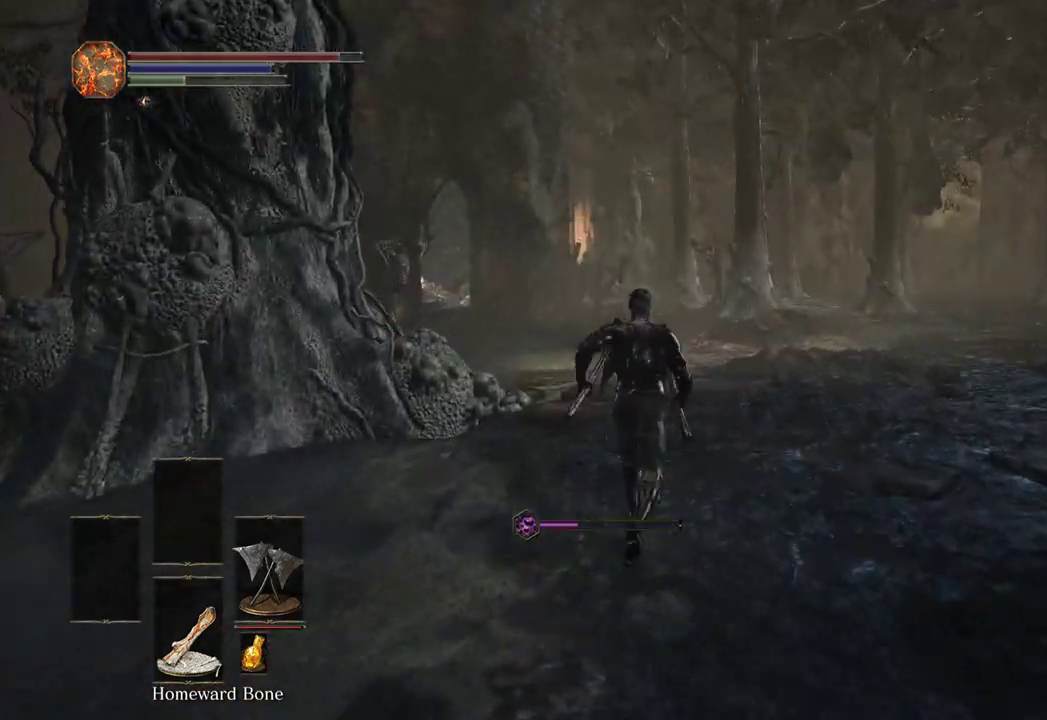
{"buttons": ["B"], "left_stick": "up", "right_stick": "center", "events": [[33, "B", "down"], [200, "right_stick", "down"], [400, "right_stick", "center"]]}
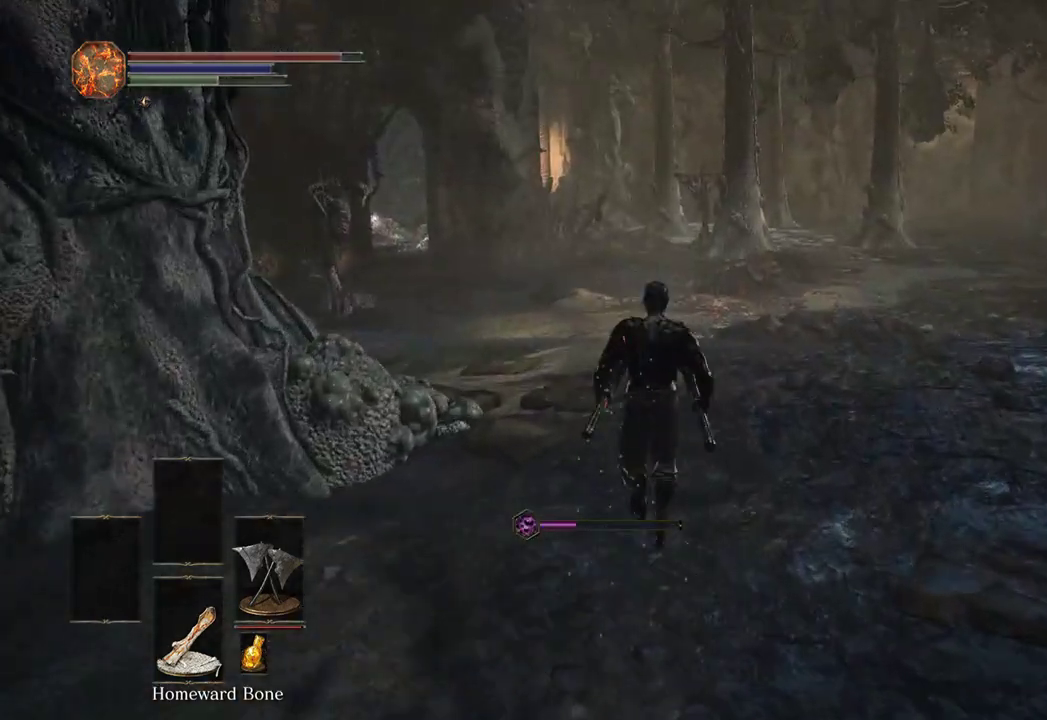
{"buttons": ["B"], "left_stick": "up", "right_stick": "center", "events": [[100, "START", "down"], [200, "START", "up"], [267, "A", "down"], [367, "A", "up"], [367, "DPAD_UP", "down"], [433, "DPAD_UP", "up"]]}
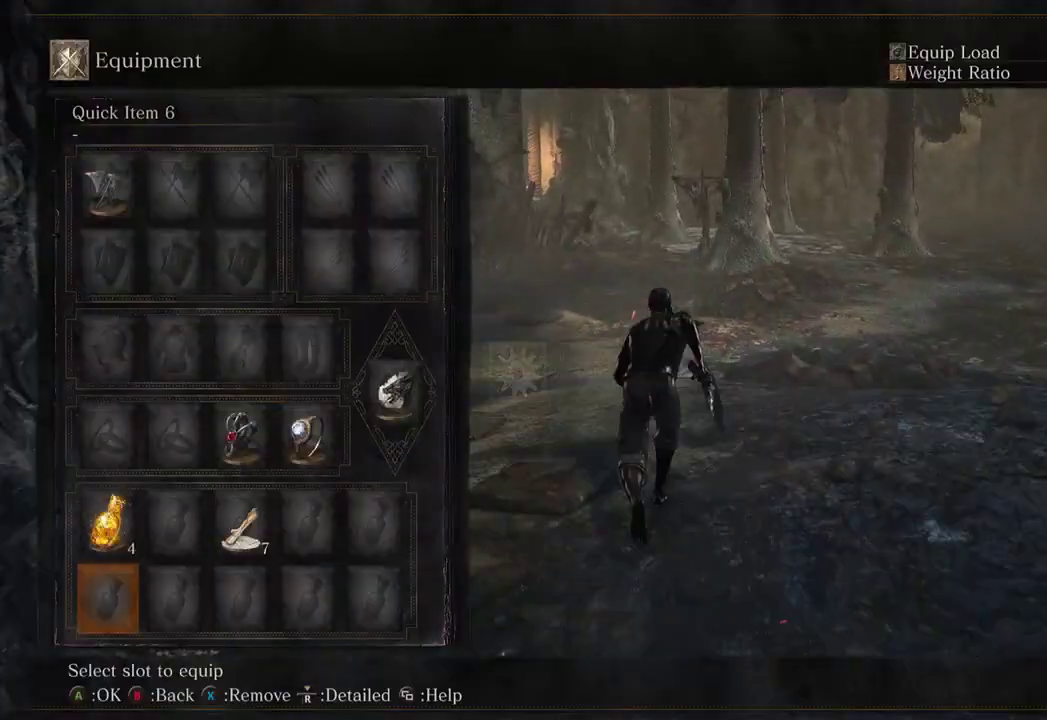
{"buttons": ["A", "B"], "left_stick": "up", "right_stick": "center", "events": [[67, "DPAD_UP", "down"], [200, "DPAD_UP", "up"], [267, "DPAD_RIGHT", "down"], [333, "DPAD_RIGHT", "up"], [333, "DPAD_UP", "down"], [467, "A", "down"], [500, "DPAD_UP", "up"]]}
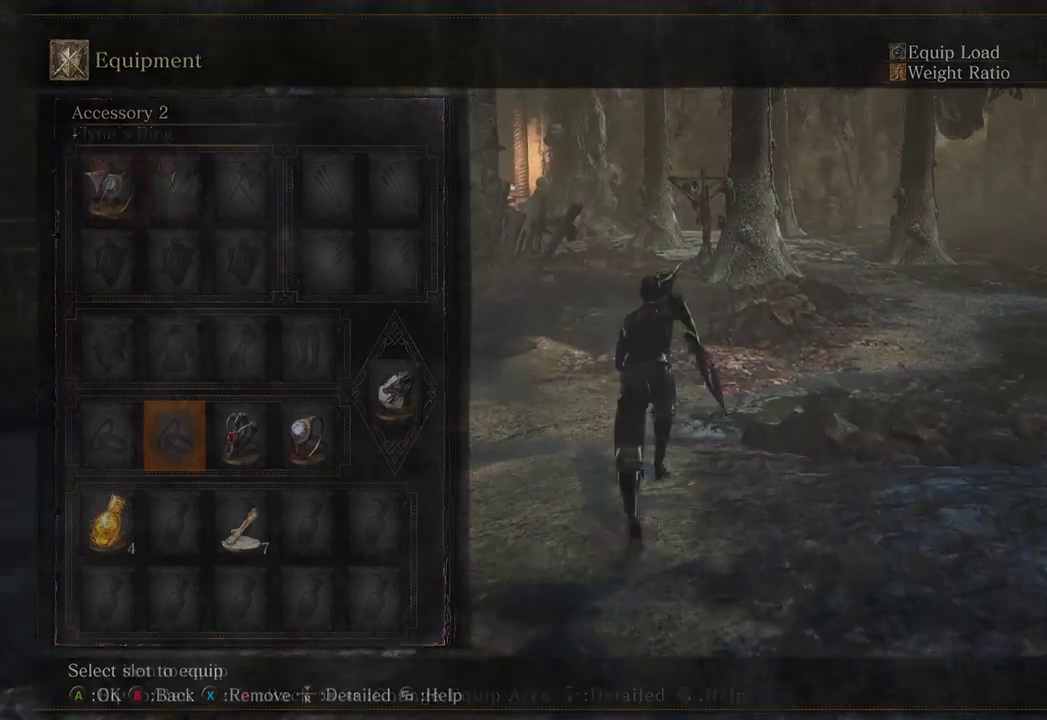
{"buttons": ["B", "START"], "left_stick": "up", "right_stick": "down-left", "events": [[100, "A", "up"], [467, "right_stick", "down-left"], [500, "START", "down"]]}
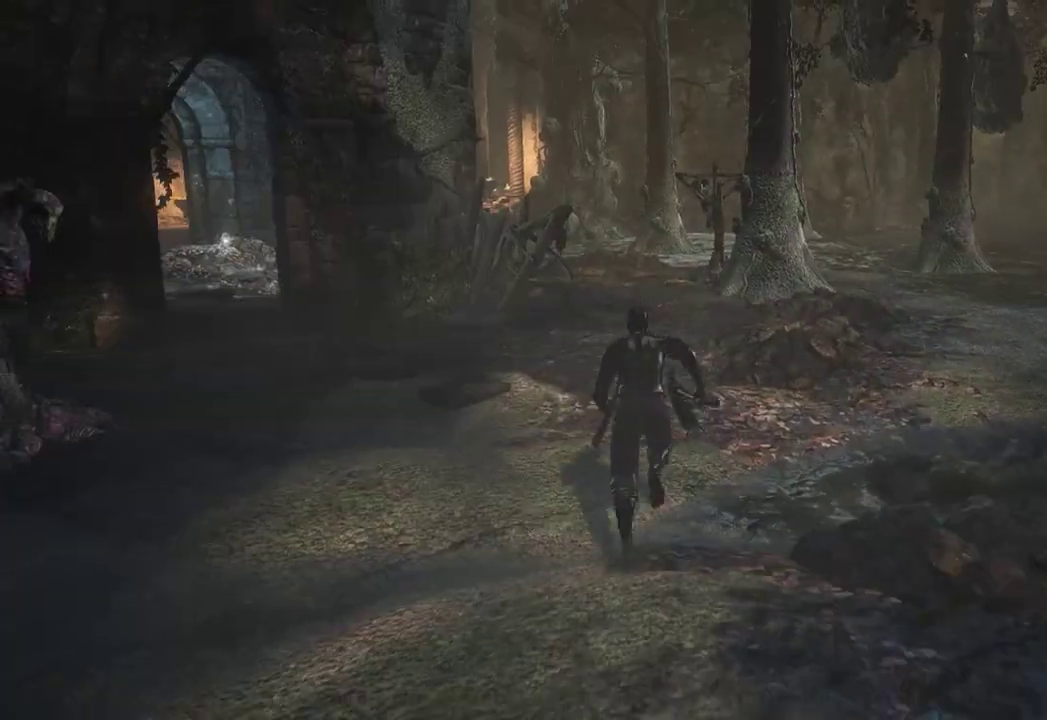
{"buttons": [], "left_stick": "up", "right_stick": "center", "events": [[133, "START", "up"], [133, "right_stick", "center"], [433, "B", "up"]]}
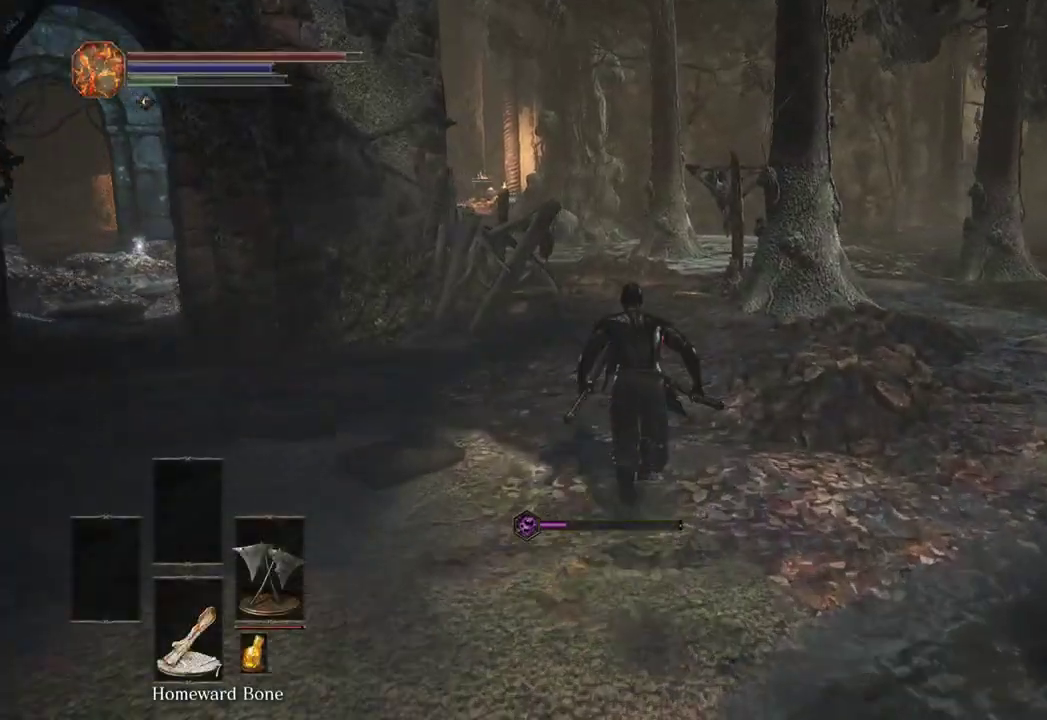
{"buttons": ["B"], "left_stick": "up", "right_stick": "center", "events": [[367, "B", "down"]]}
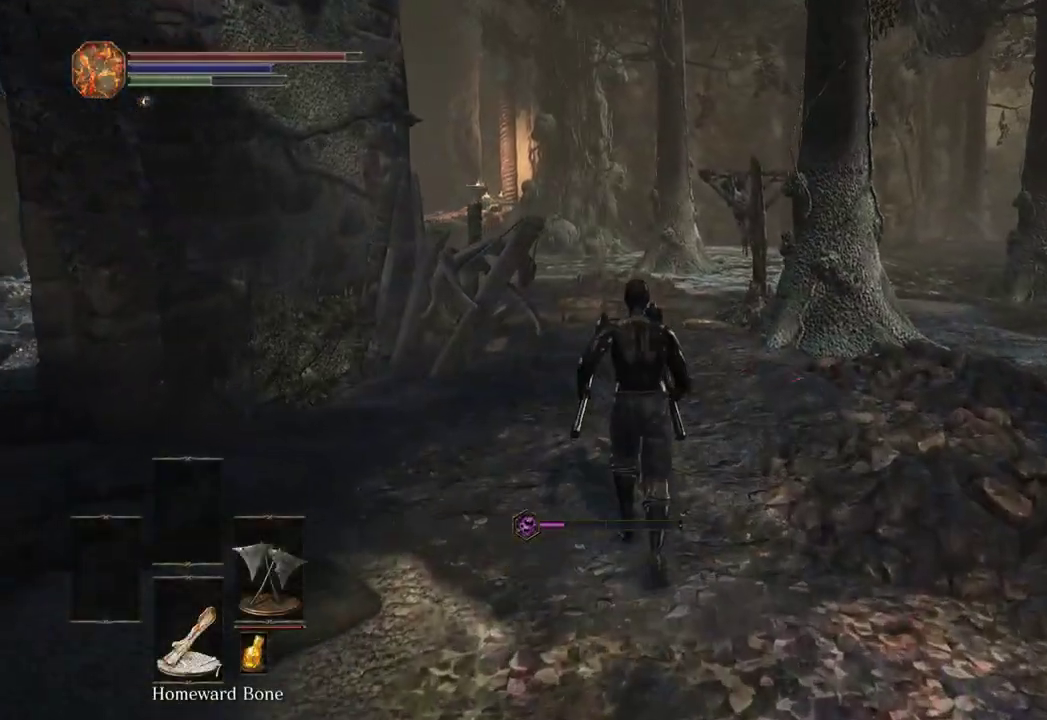
{"buttons": ["B"], "left_stick": "up", "right_stick": "center", "events": [[267, "right_stick", "left"], [433, "right_stick", "center"]]}
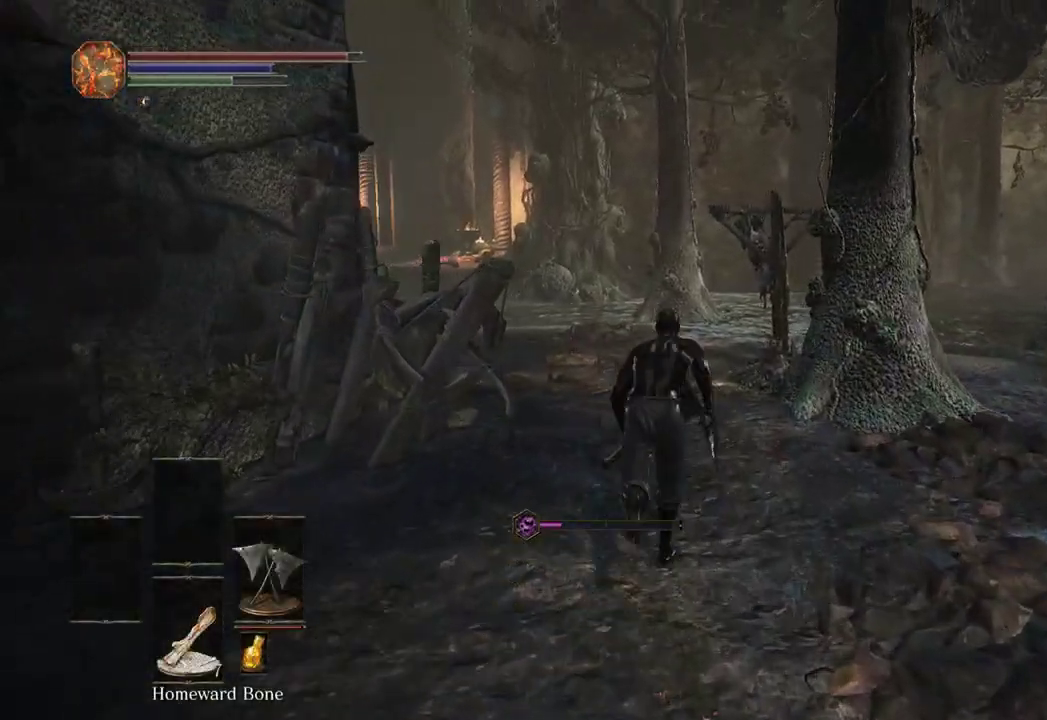
{"buttons": ["B"], "left_stick": "up", "right_stick": "left", "events": [[467, "right_stick", "left"]]}
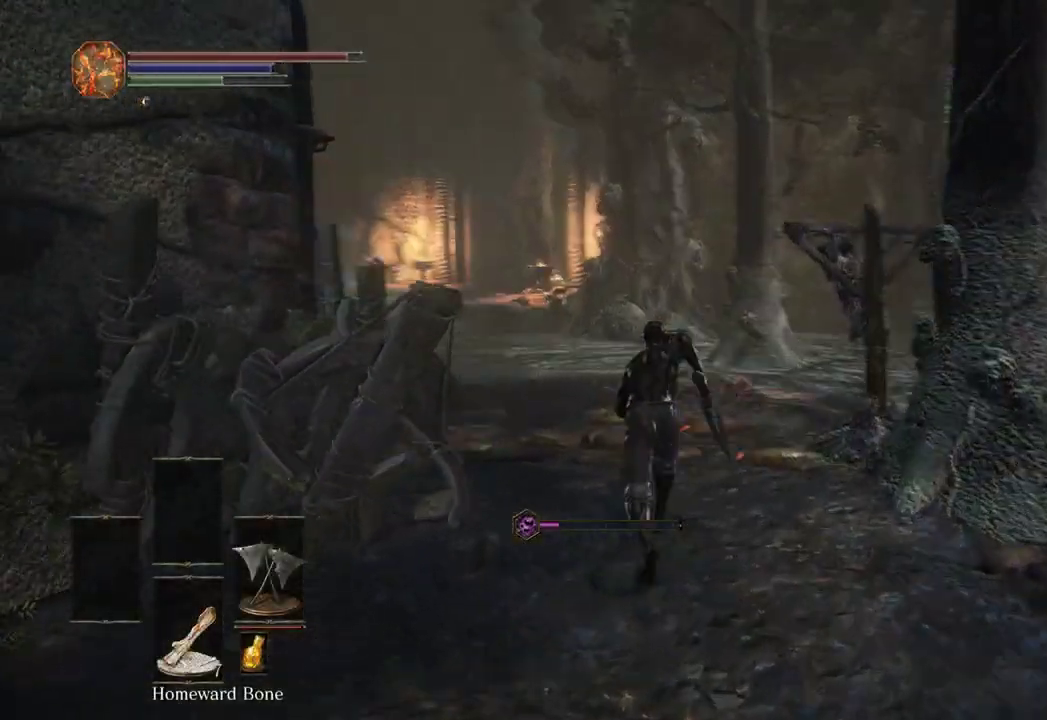
{"buttons": ["B"], "left_stick": "up", "right_stick": "left", "events": [[67, "right_stick", "center"], [433, "right_stick", "left"]]}
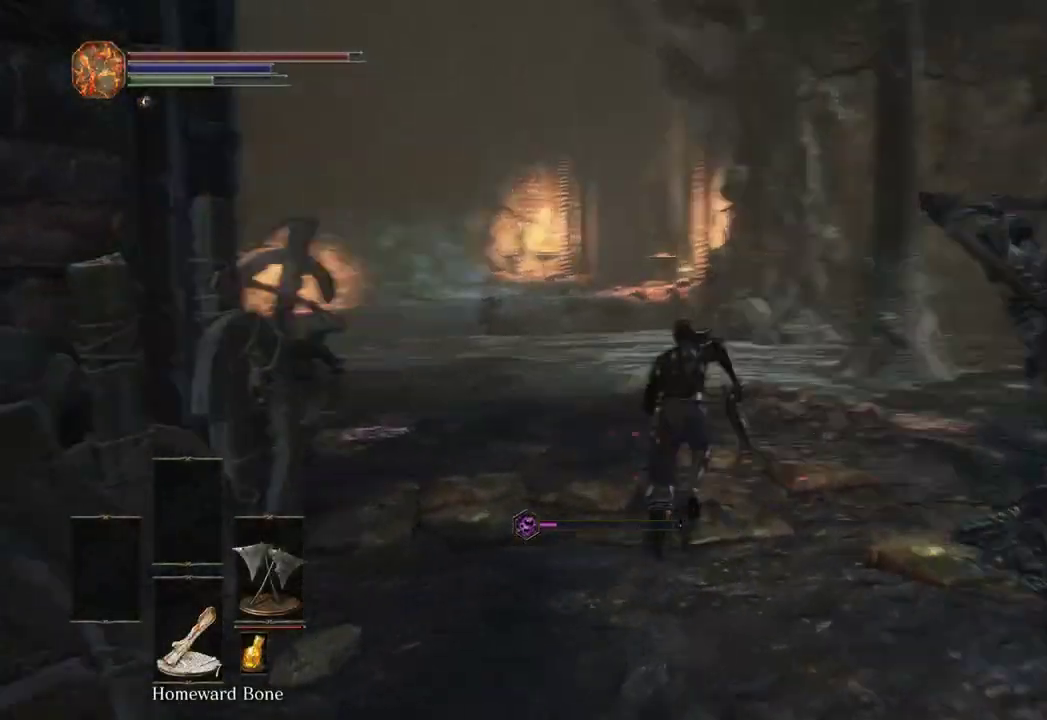
{"buttons": ["B"], "left_stick": "up", "right_stick": "center", "events": [[67, "right_stick", "center"]]}
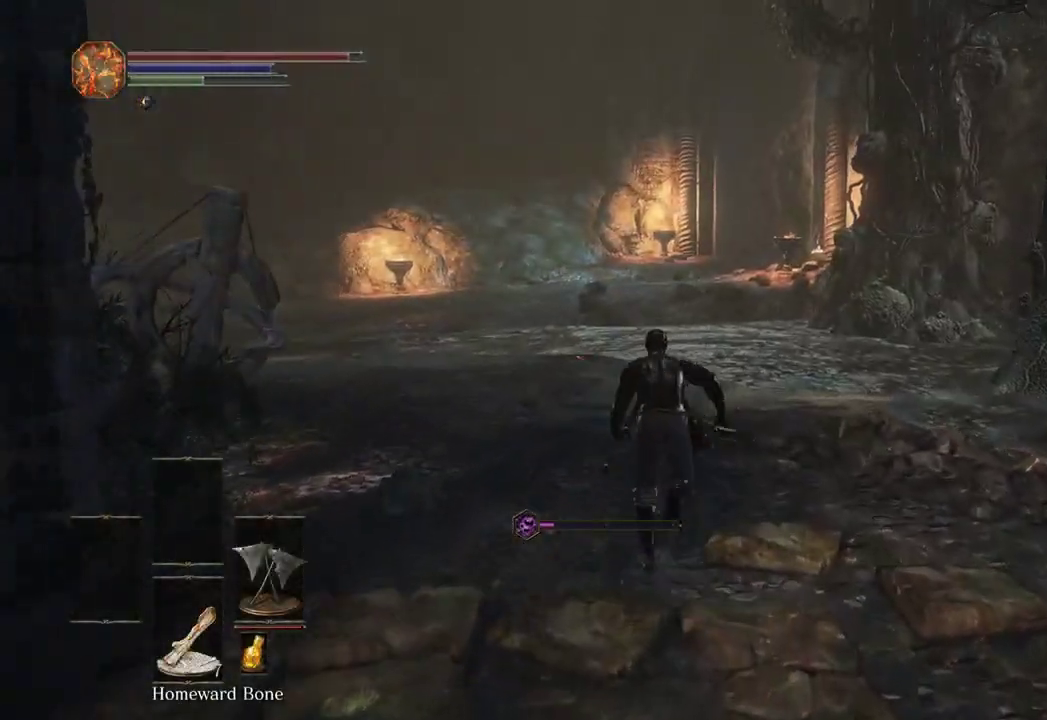
{"buttons": ["B"], "left_stick": "up", "right_stick": "center", "events": []}
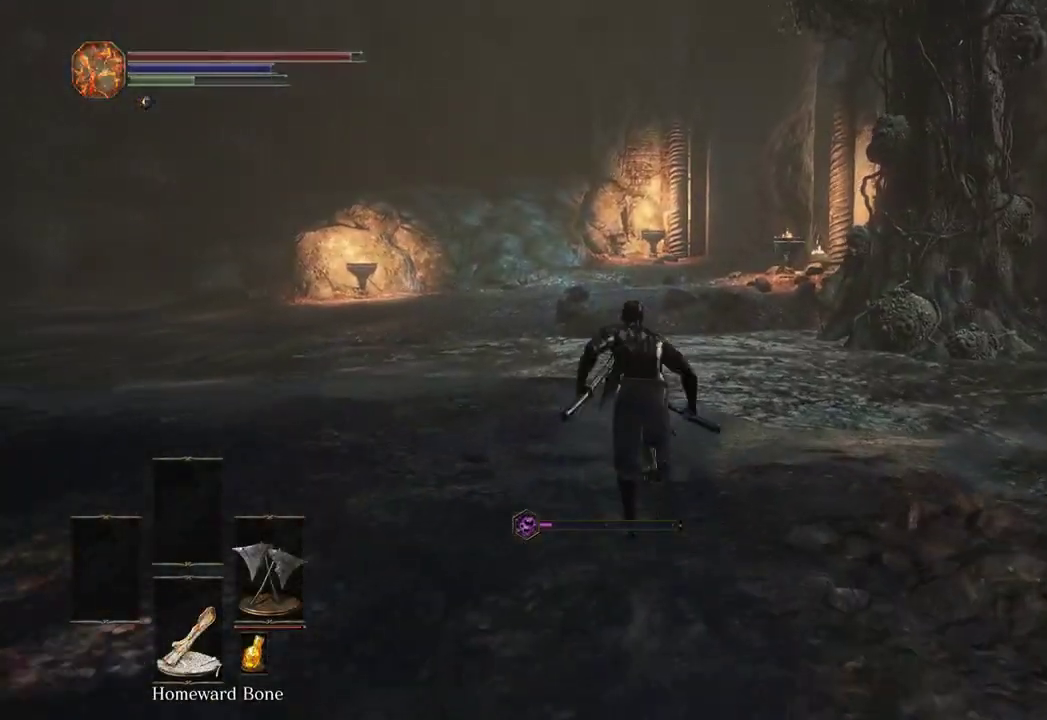
{"buttons": ["B"], "left_stick": "up", "right_stick": "left", "events": [[467, "right_stick", "left"]]}
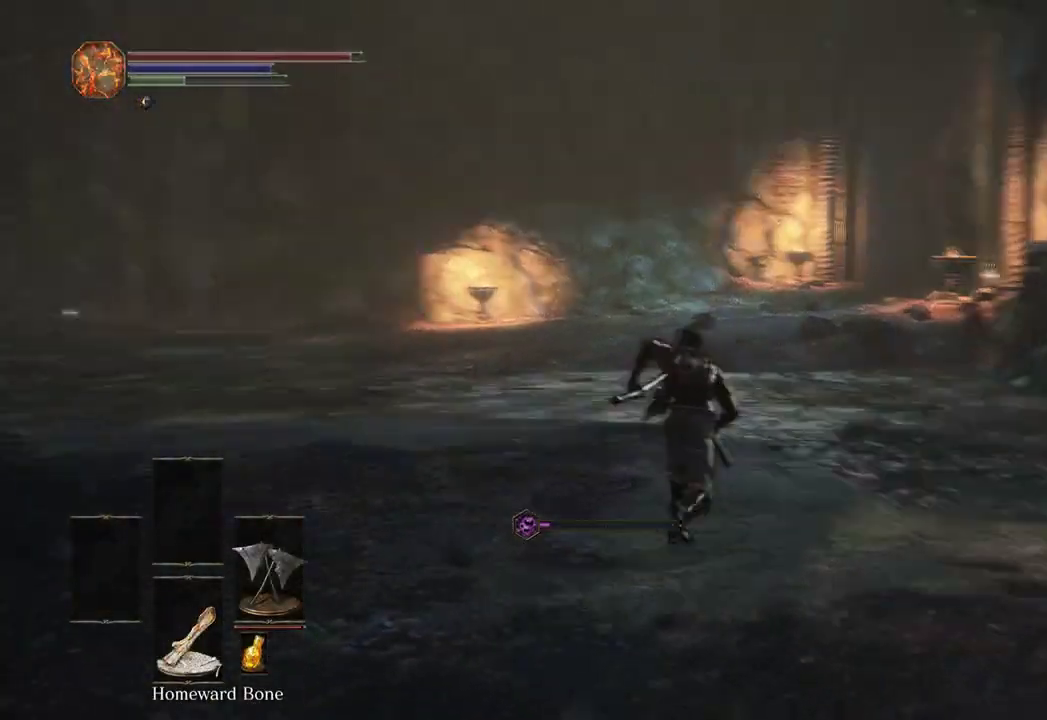
{"buttons": ["B"], "left_stick": "up", "right_stick": "center", "events": [[167, "right_stick", "center"]]}
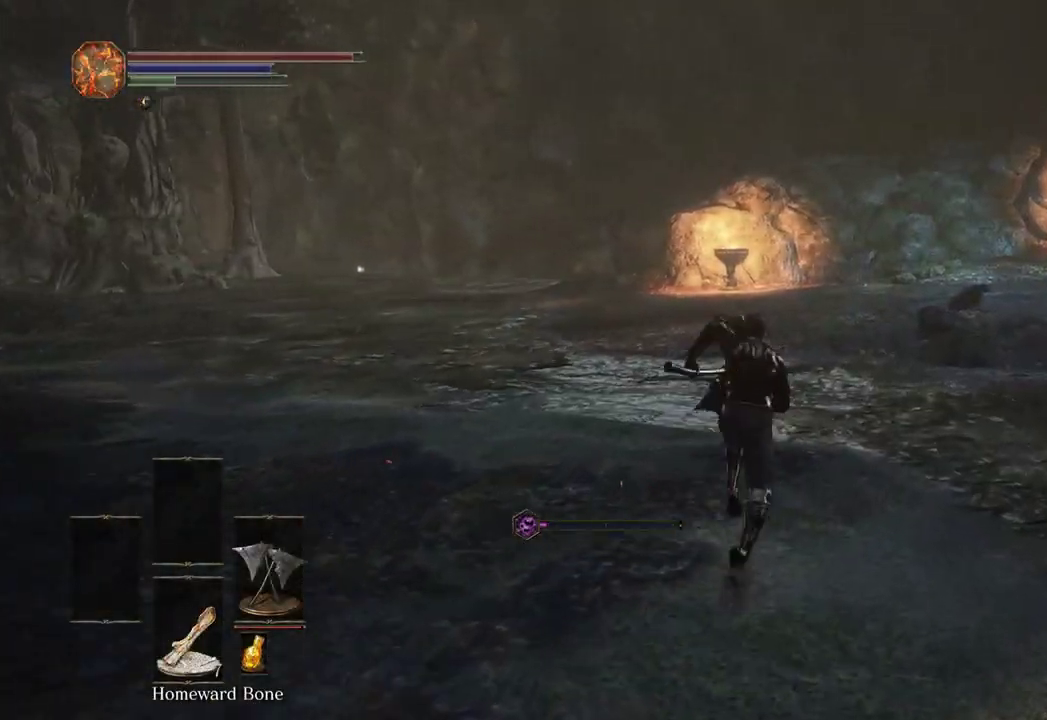
{"buttons": ["B"], "left_stick": "up", "right_stick": "center", "events": [[100, "right_stick", "right"], [233, "right_stick", "center"]]}
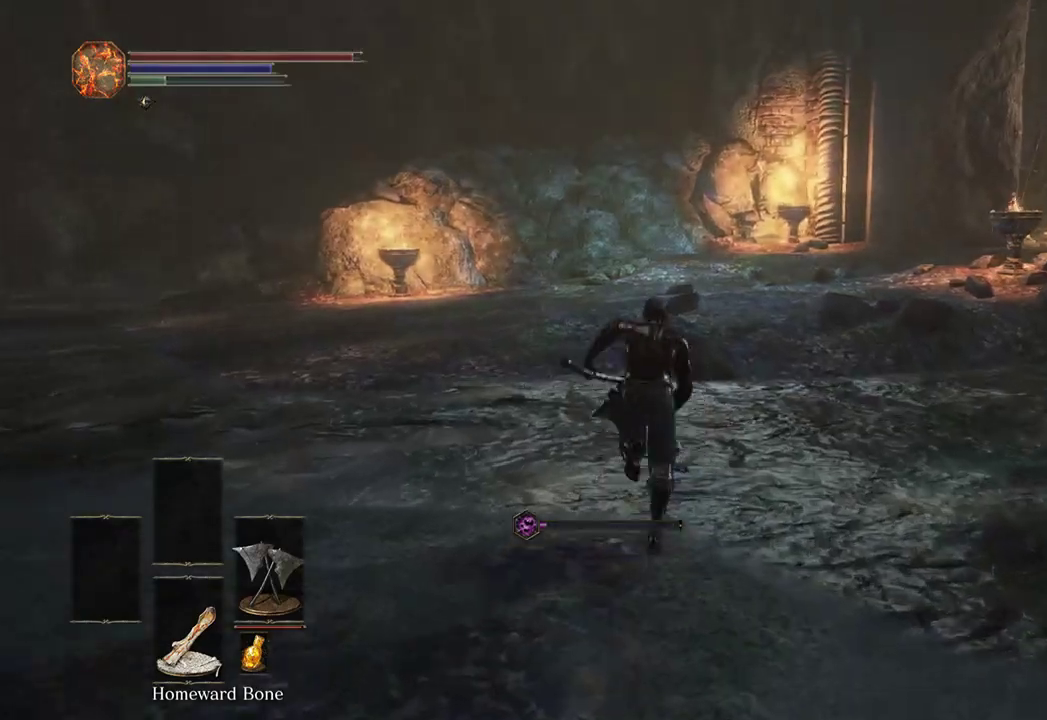
{"buttons": ["B"], "left_stick": "up", "right_stick": "center", "events": [[100, "right_stick", "right"], [267, "right_stick", "center"]]}
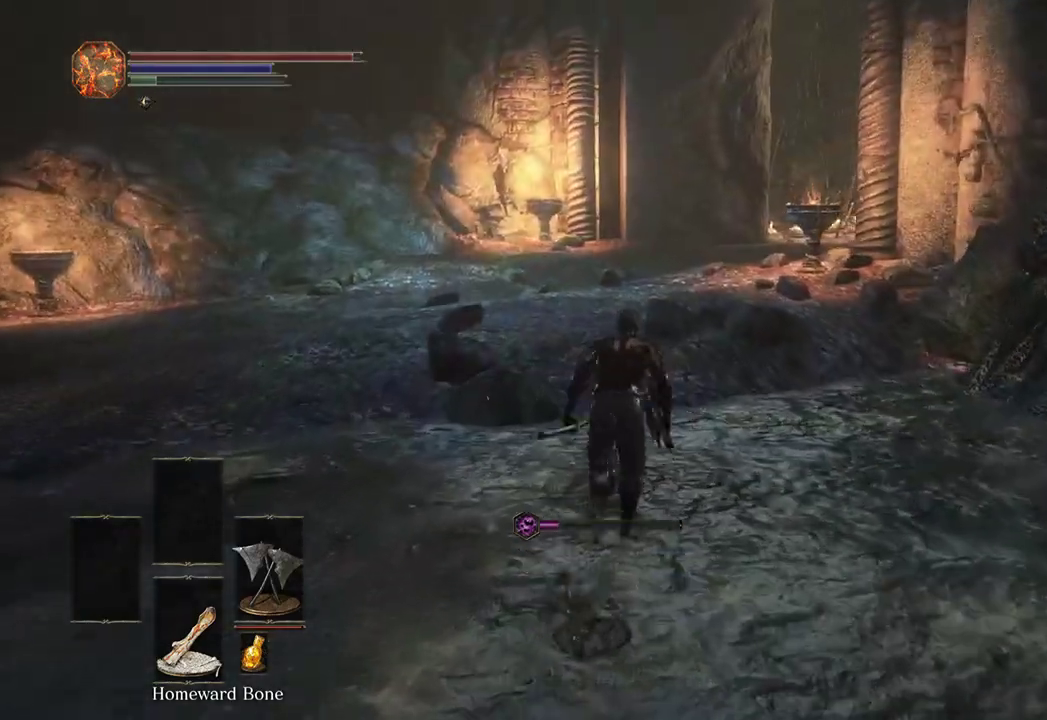
{"buttons": ["B"], "left_stick": "up", "right_stick": "center", "events": []}
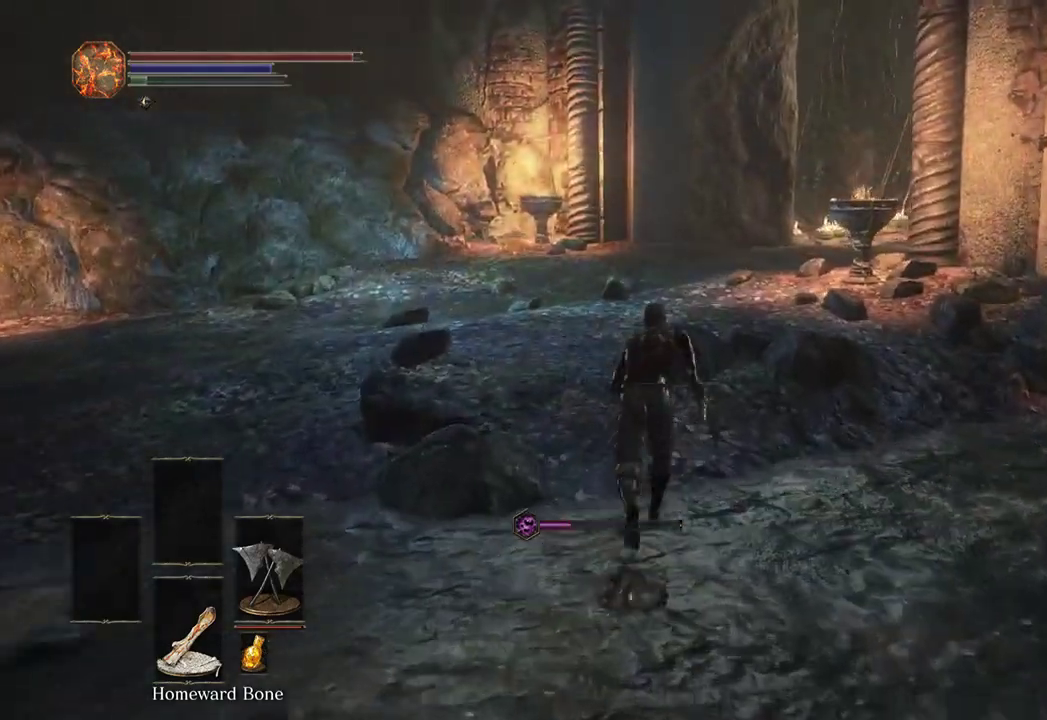
{"buttons": [], "left_stick": "up-left", "right_stick": "right", "events": [[333, "B", "up"], [333, "right_stick", "right"], [400, "left_stick", "up-left"]]}
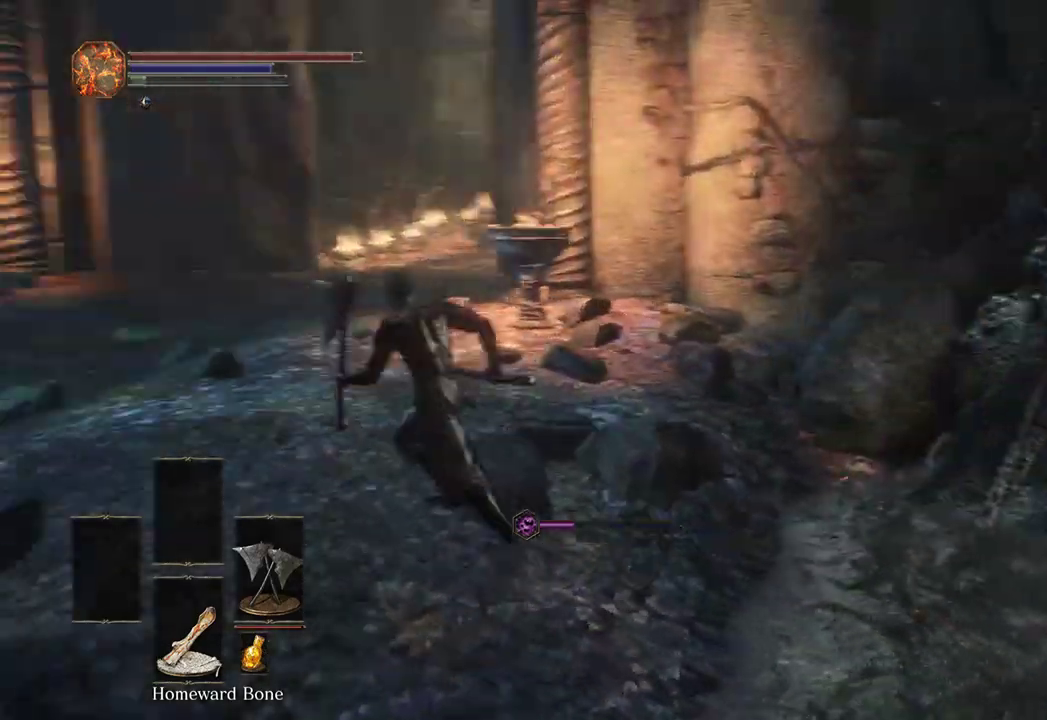
{"buttons": [], "left_stick": "down-left", "right_stick": "center", "events": [[167, "left_stick", "left"], [300, "left_stick", "down-left"], [400, "right_stick", "center"]]}
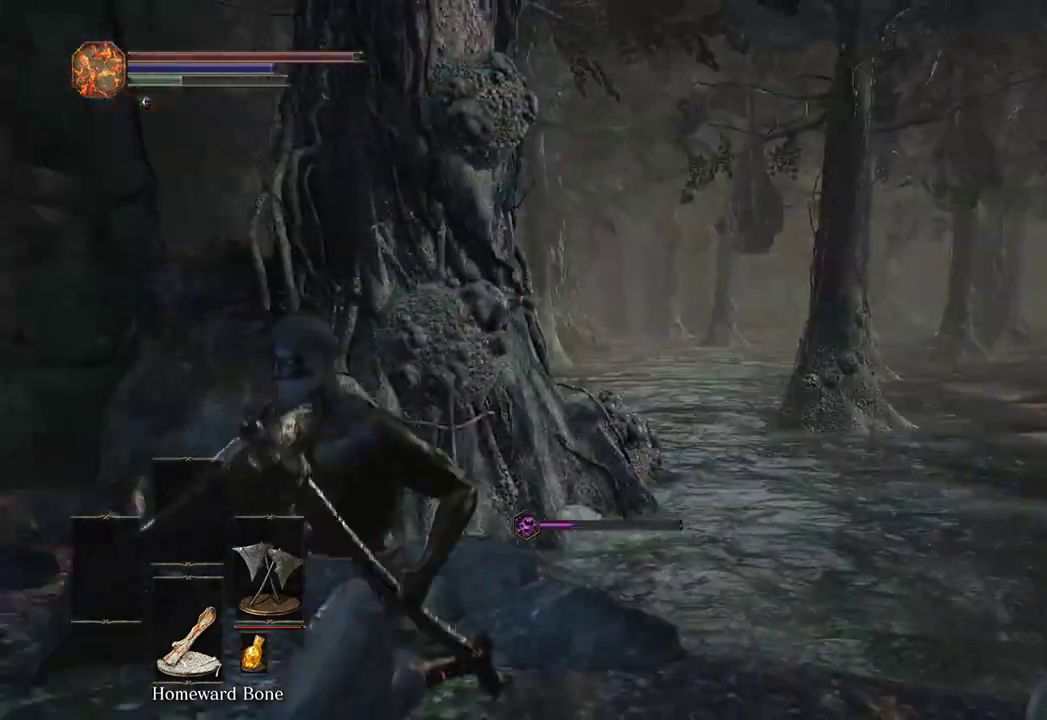
{"buttons": [], "left_stick": "down-left", "right_stick": "center"}
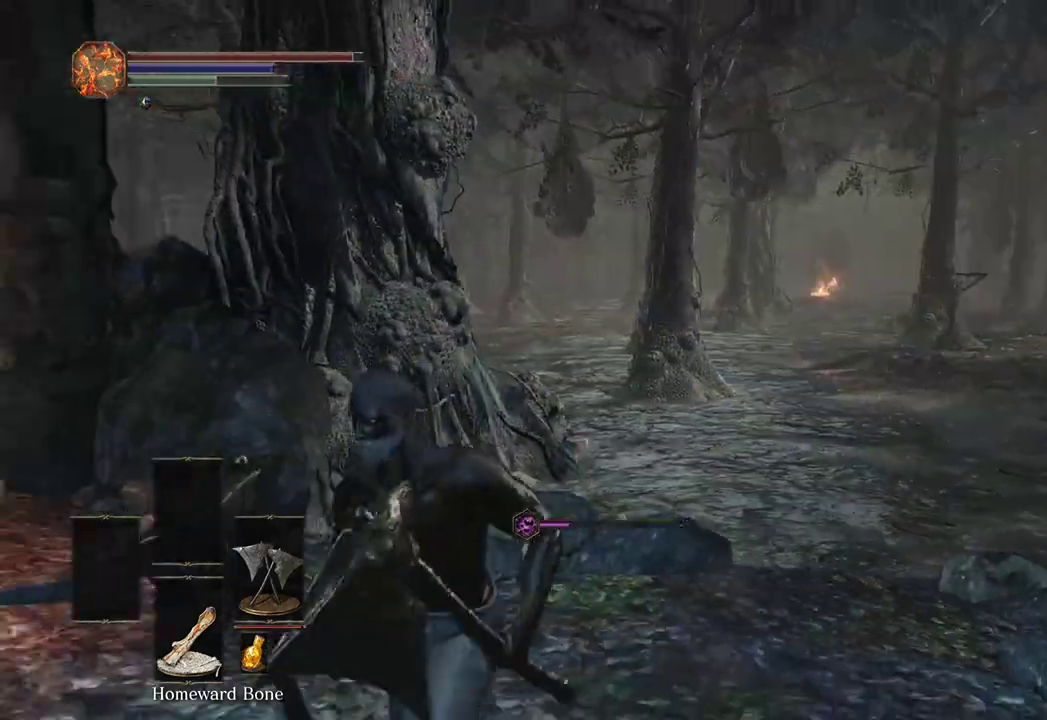
{"buttons": [], "left_stick": "down-left", "right_stick": "right"}
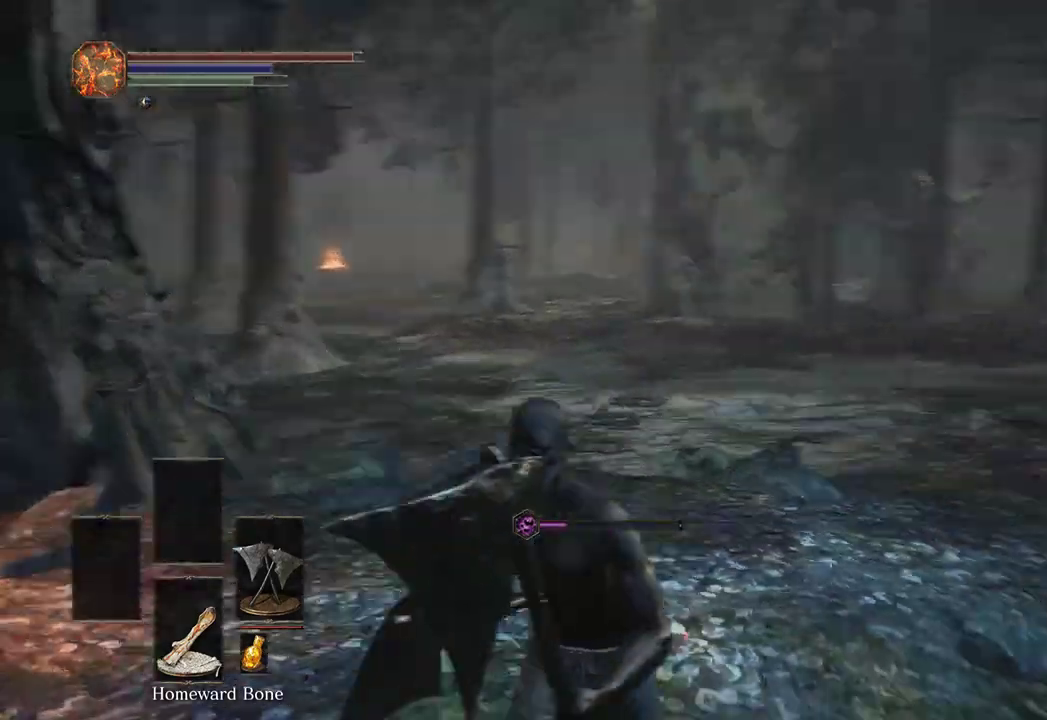
{"buttons": ["B"], "left_stick": "down-left", "right_stick": "down-right", "events": [[100, "B", "down"], [100, "right_stick", "center"], [500, "right_stick", "down-right"]]}
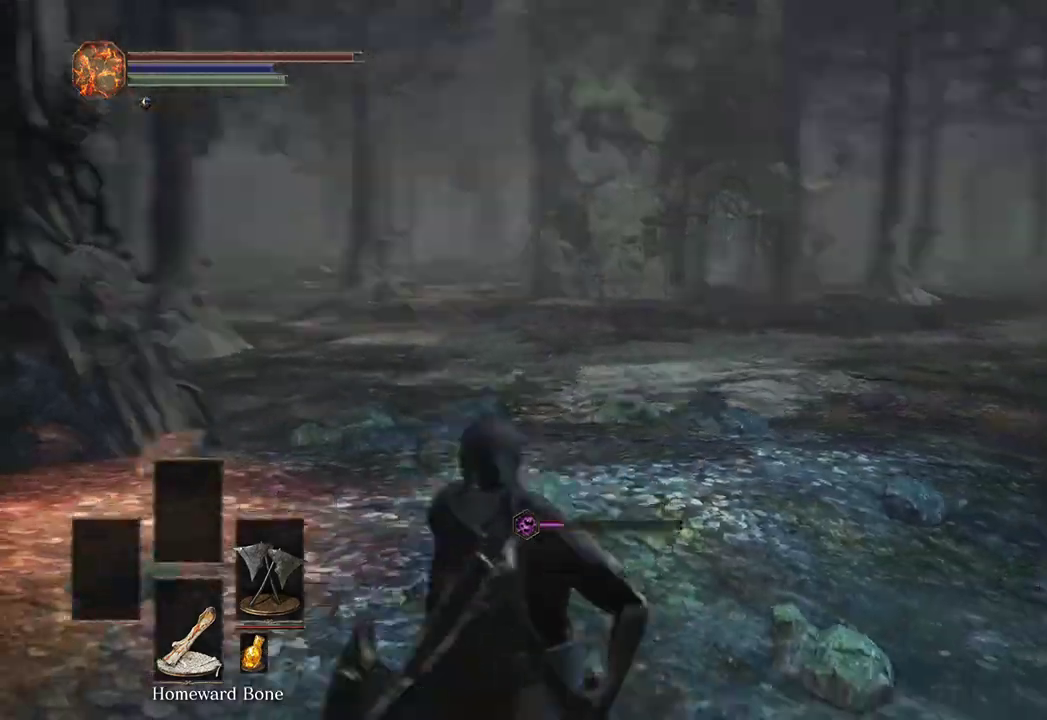
{"buttons": ["B"], "left_stick": "down-left", "right_stick": "left"}
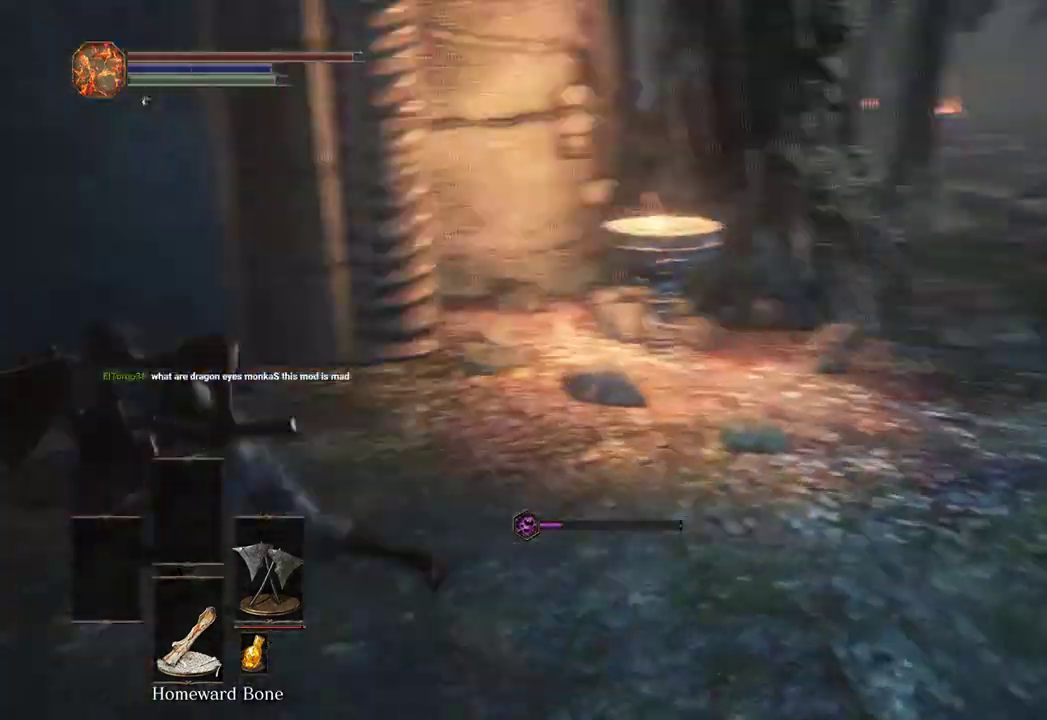
{"buttons": ["B"], "left_stick": "up-left", "right_stick": "left"}